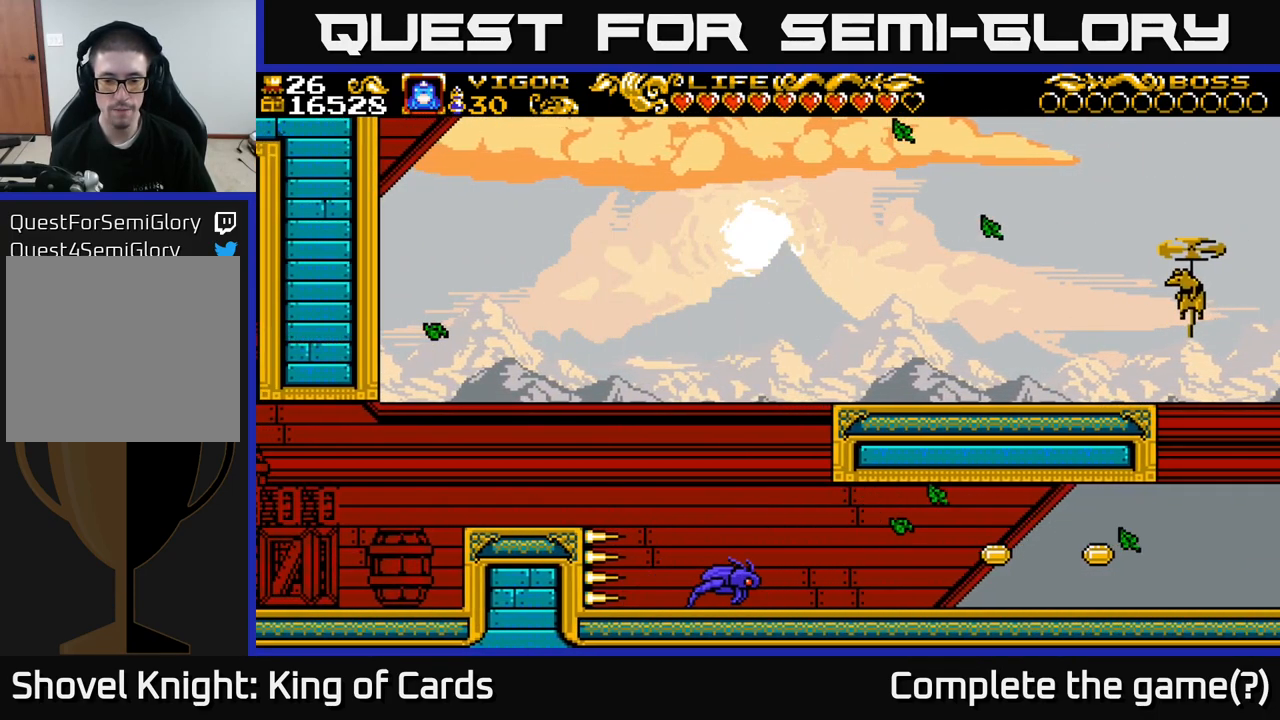
Gameplay with a controller (Xbox layout); each line is a JSON object with the inputs held at the frame after it. "events" lists button and stick changes between this image and that frame as [ms after this image, input, new state], when the widget could be followed in between. Not read: left_stick.
{"buttons": ["DPAD_RIGHT"], "right_stick": "center", "events": [[250, "X", "down"], [350, "X", "up"]]}
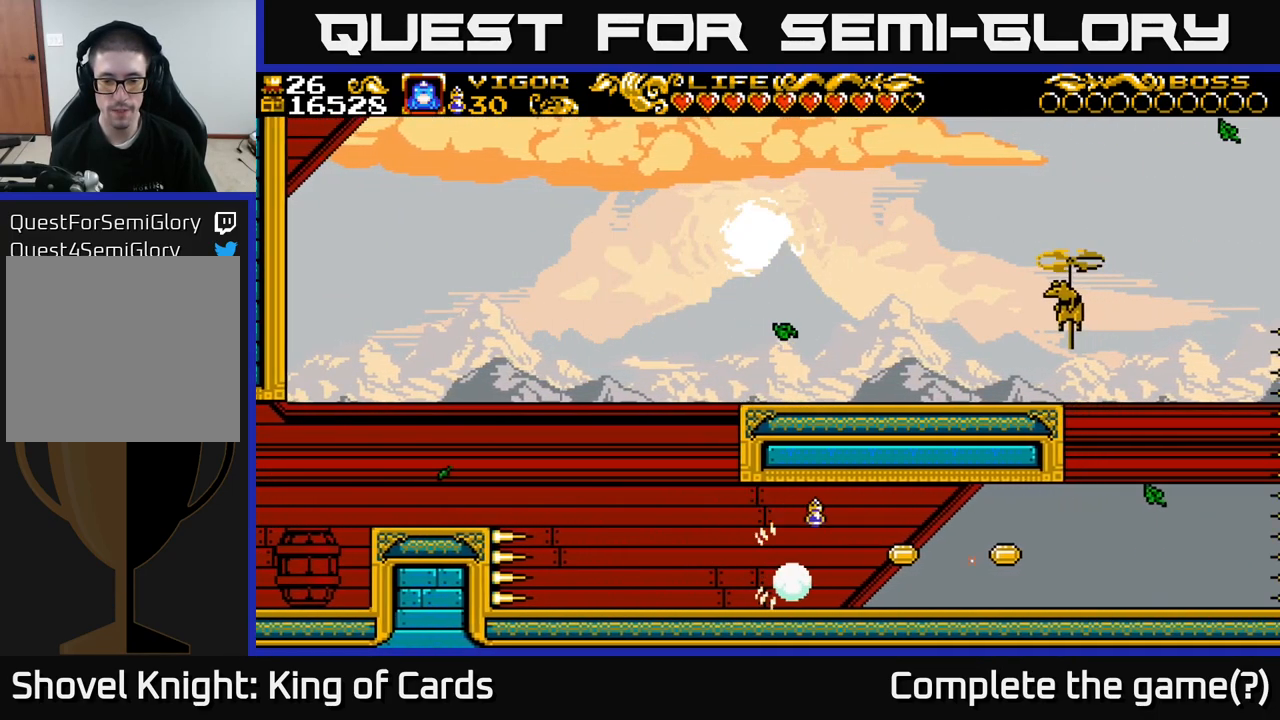
{"buttons": ["DPAD_RIGHT"], "right_stick": "center", "events": []}
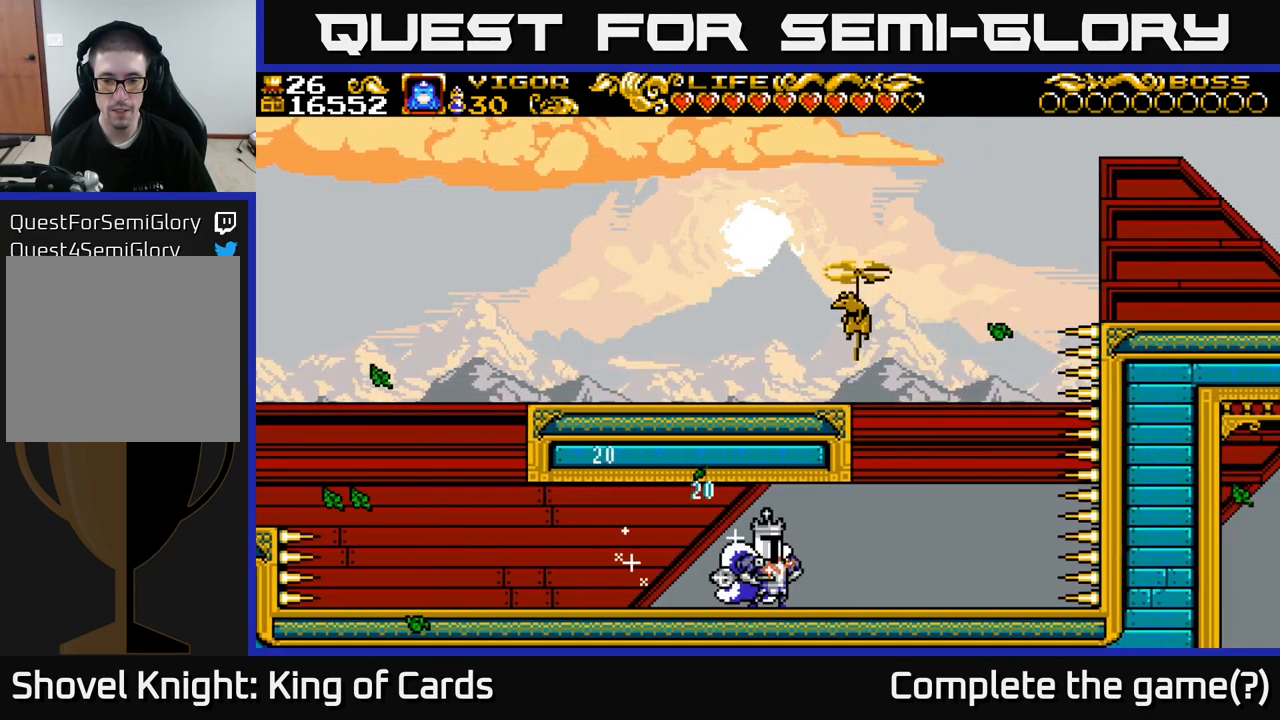
{"buttons": ["A", "DPAD_LEFT"], "right_stick": "center", "events": [[283, "A", "down"], [350, "DPAD_RIGHT", "up"], [416, "DPAD_LEFT", "down"]]}
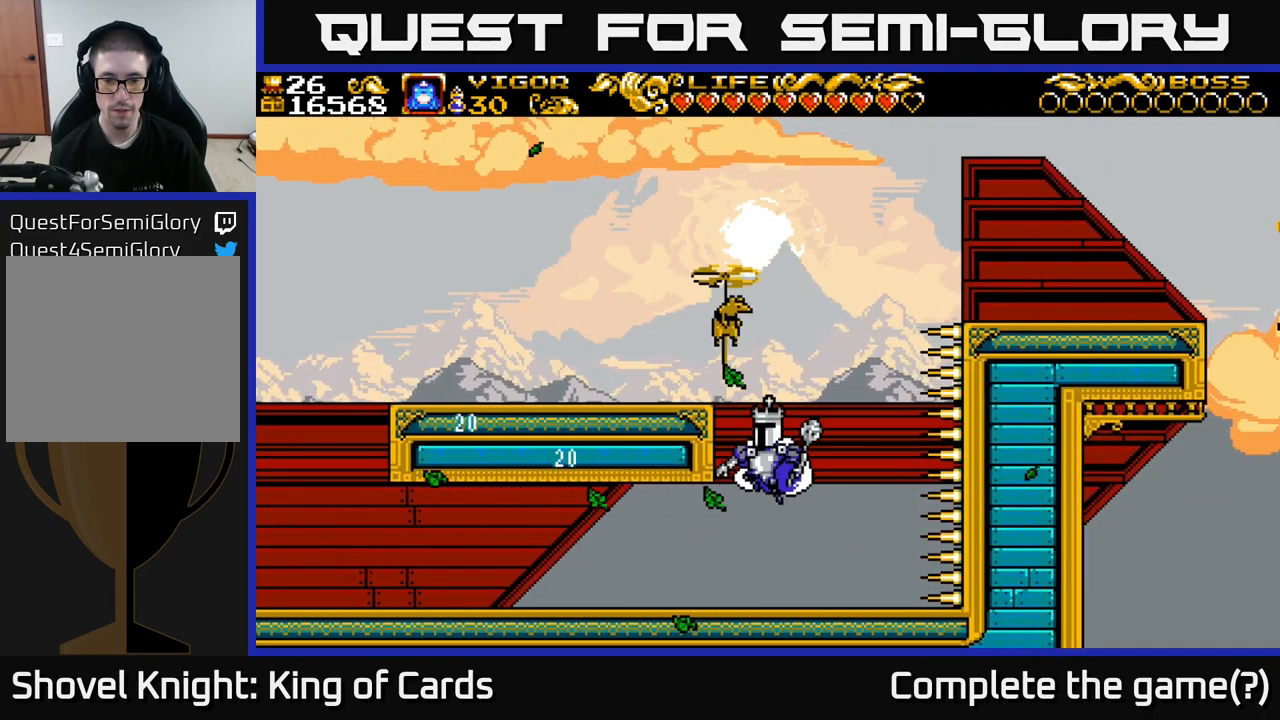
{"buttons": ["A", "X", "DPAD_LEFT"], "right_stick": "center", "events": [[133, "X", "down"]]}
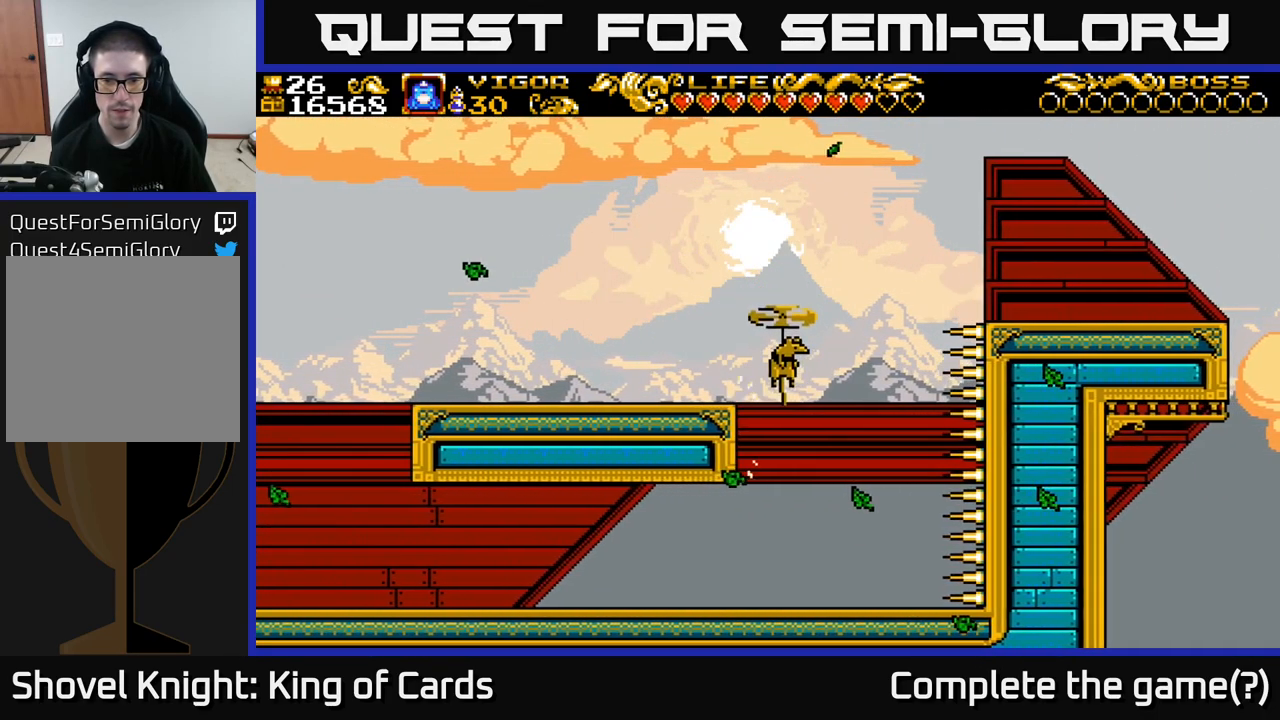
{"buttons": ["DPAD_LEFT"], "right_stick": "center", "events": [[100, "X", "up"], [400, "A", "up"]]}
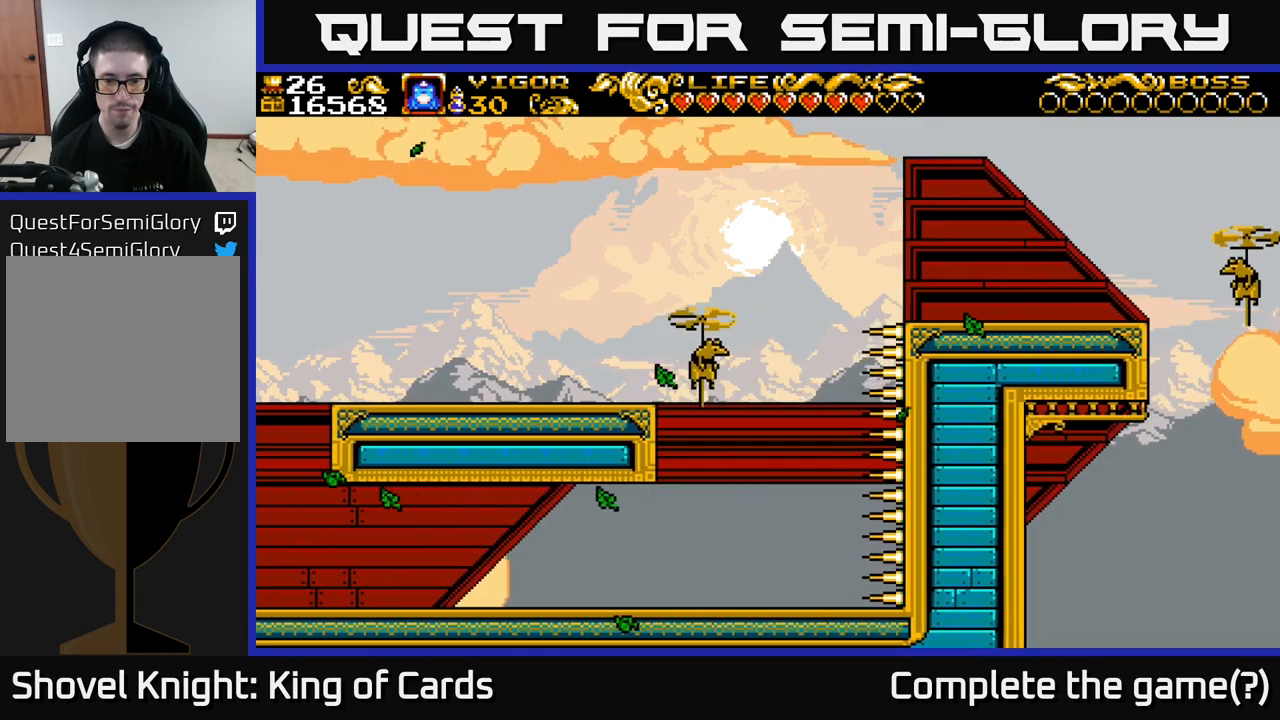
{"buttons": ["A", "X"], "right_stick": "center", "events": [[67, "DPAD_LEFT", "up"], [200, "A", "down"], [217, "DPAD_LEFT", "down"], [367, "X", "down"], [467, "DPAD_LEFT", "up"]]}
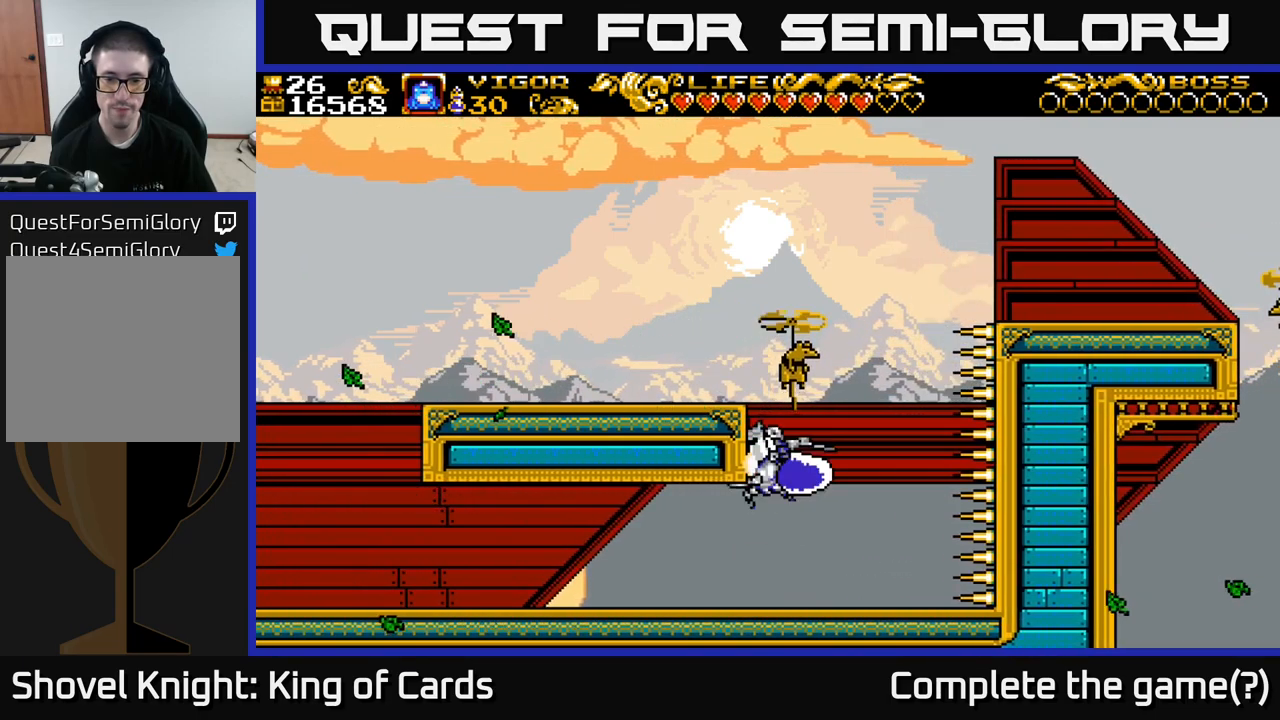
{"buttons": ["A", "DPAD_RIGHT"], "right_stick": "center", "events": [[200, "X", "up"], [267, "A", "up"], [350, "A", "down"], [367, "DPAD_RIGHT", "down"]]}
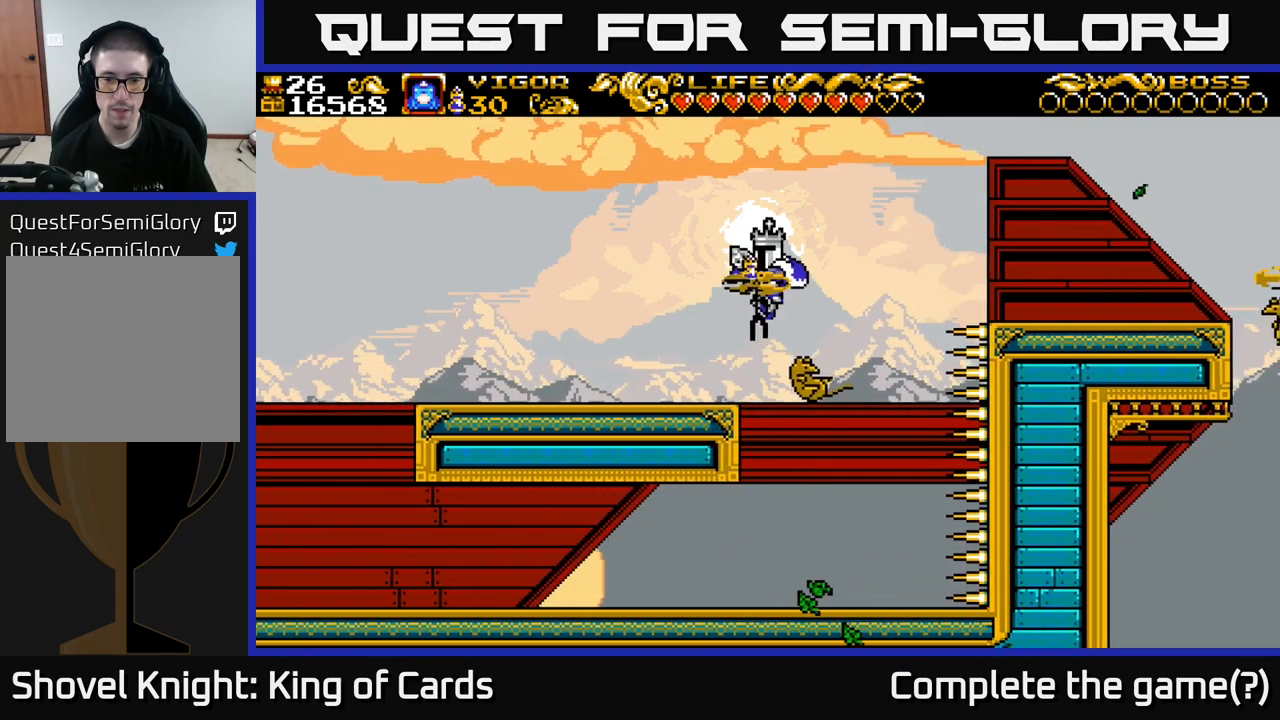
{"buttons": ["DPAD_RIGHT"], "right_stick": "center", "events": [[117, "DPAD_RIGHT", "up"], [133, "DPAD_LEFT", "down"], [300, "A", "up"], [433, "DPAD_LEFT", "up"], [467, "DPAD_RIGHT", "down"]]}
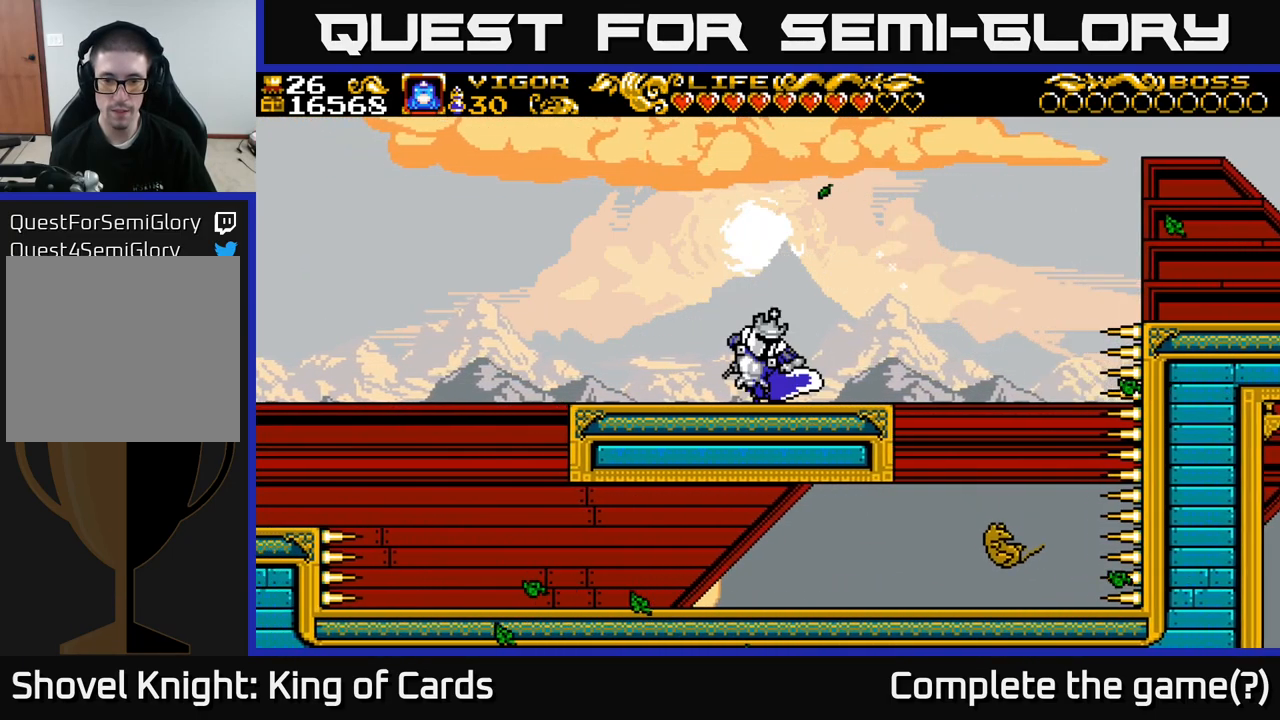
{"buttons": ["DPAD_RIGHT"], "right_stick": "center", "events": []}
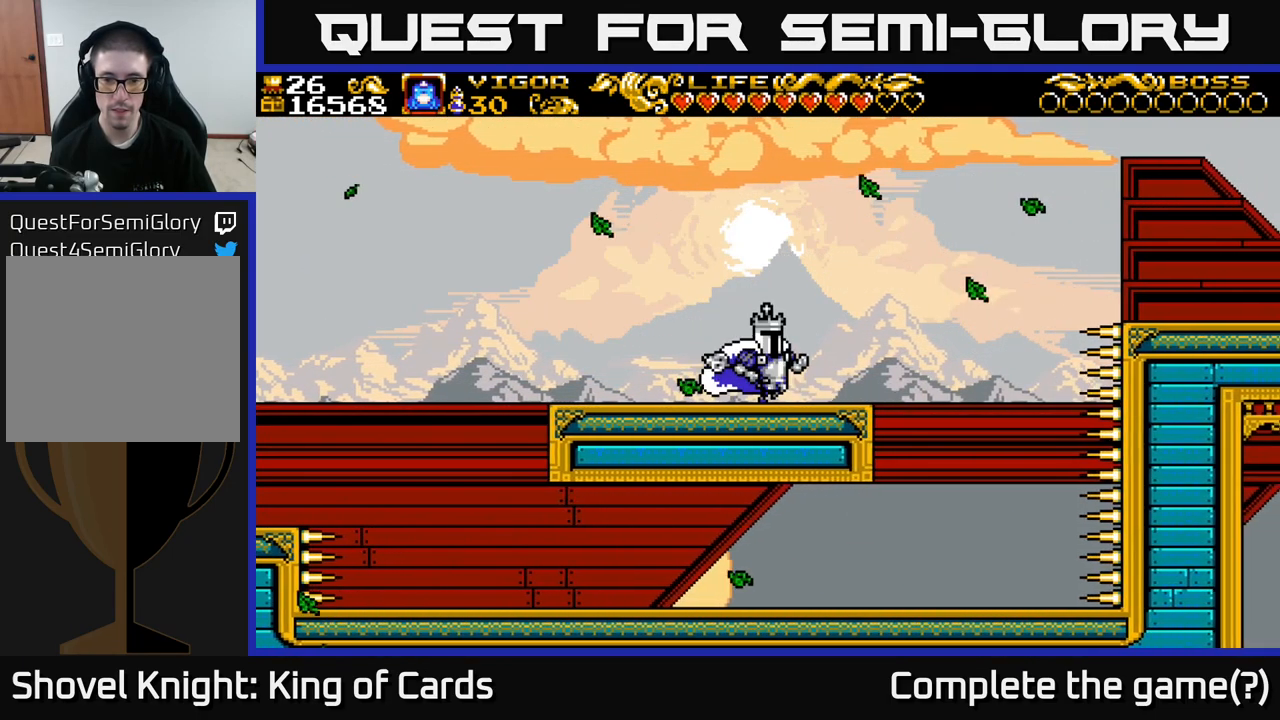
{"buttons": ["DPAD_RIGHT"], "right_stick": "center", "events": []}
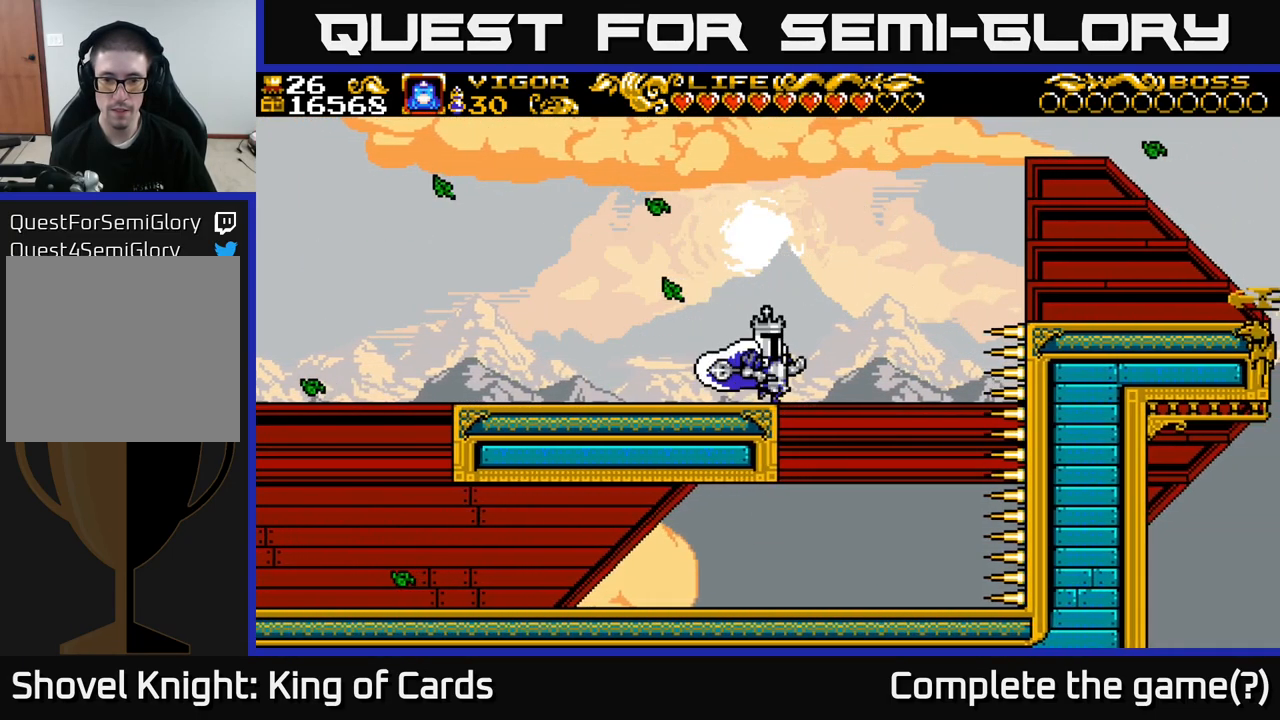
{"buttons": ["A", "X", "DPAD_RIGHT"], "right_stick": "center", "events": [[67, "A", "down"], [500, "X", "down"]]}
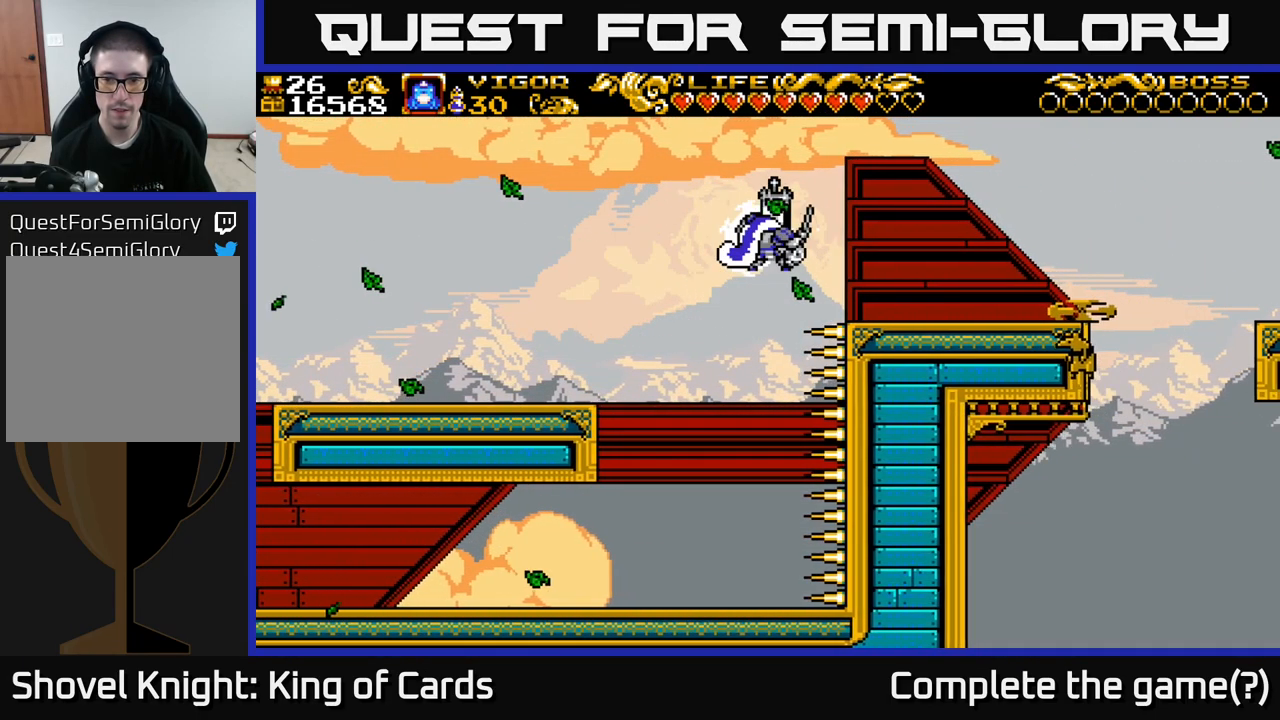
{"buttons": ["DPAD_LEFT"], "right_stick": "center", "events": [[200, "DPAD_RIGHT", "up"], [283, "A", "up"], [283, "X", "up"], [300, "DPAD_LEFT", "down"]]}
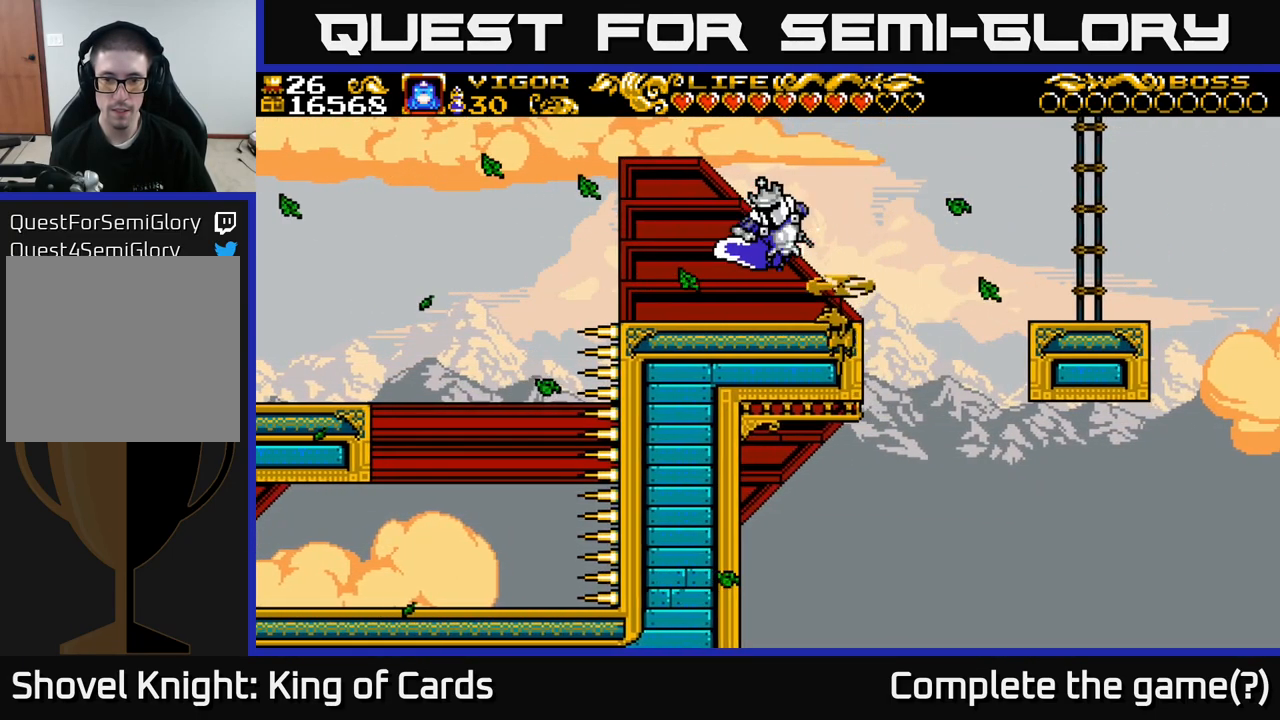
{"buttons": ["X", "DPAD_RIGHT"], "right_stick": "center", "events": [[433, "DPAD_LEFT", "up"], [433, "DPAD_RIGHT", "down"], [467, "X", "down"]]}
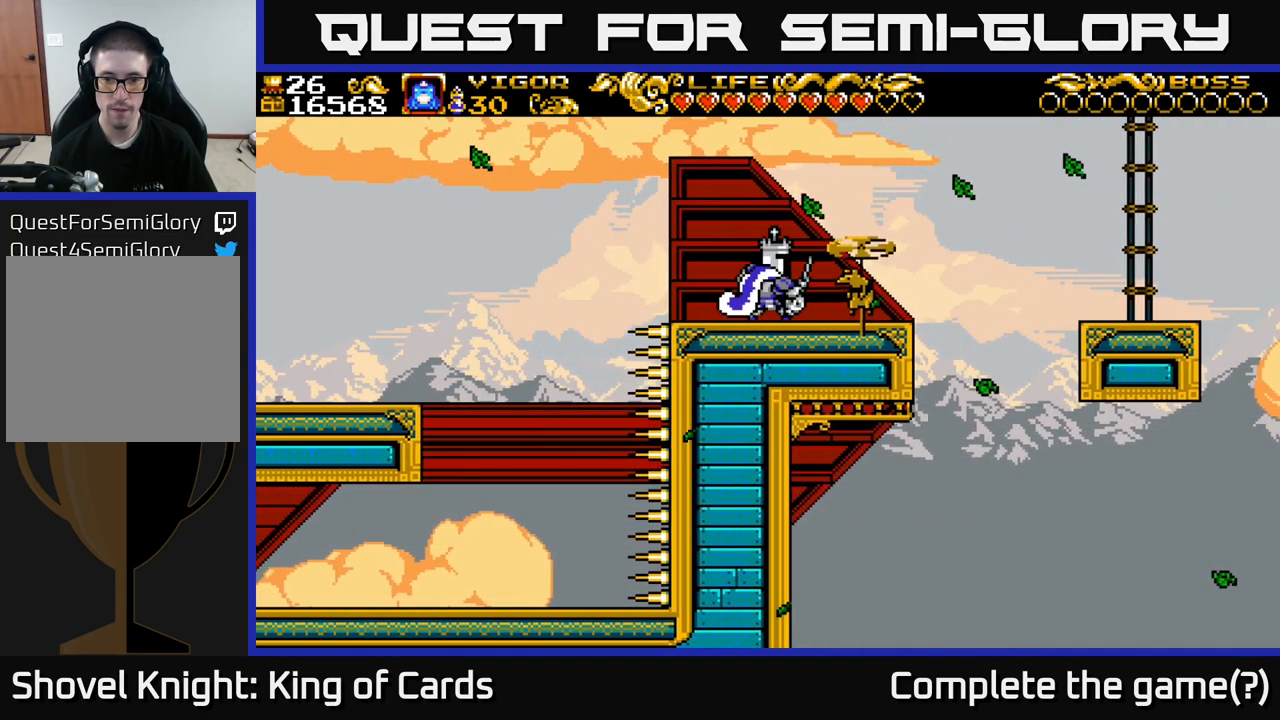
{"buttons": ["DPAD_RIGHT"], "right_stick": "center", "events": [[17, "DPAD_RIGHT", "up"], [33, "X", "up"], [200, "DPAD_RIGHT", "down"]]}
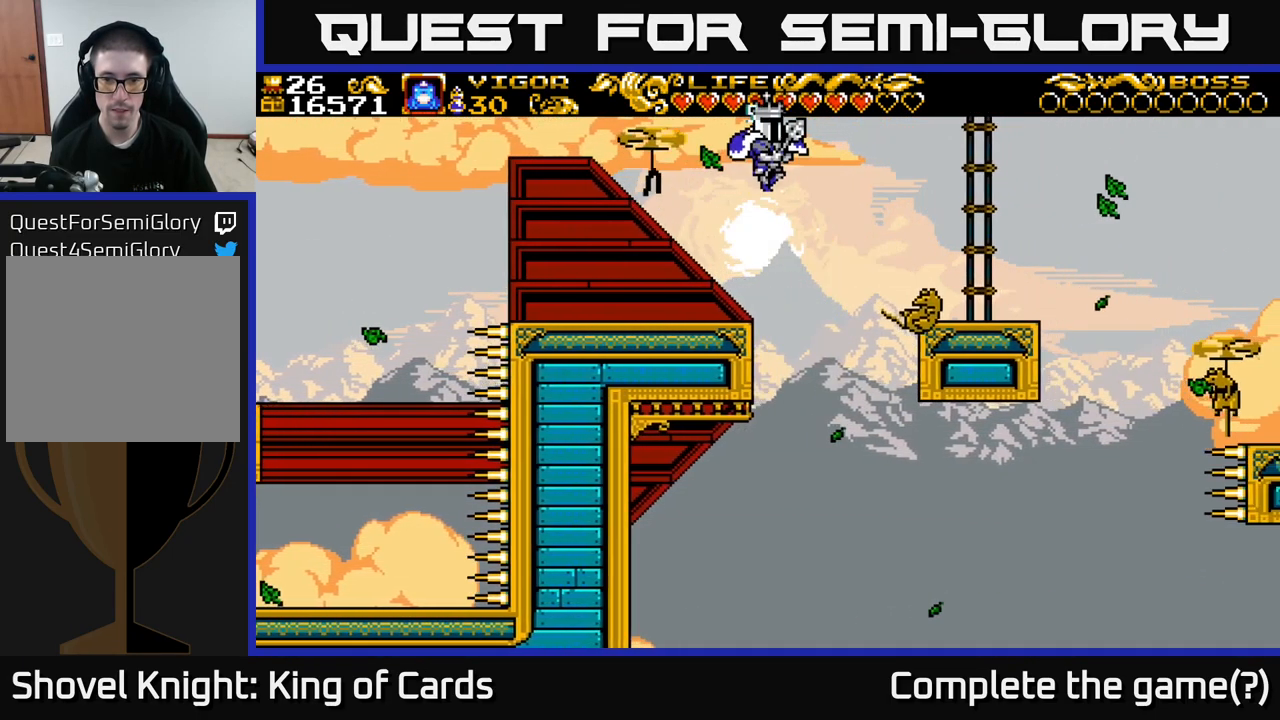
{"buttons": ["DPAD_RIGHT"], "right_stick": "center", "events": [[183, "A", "down"], [333, "A", "up"]]}
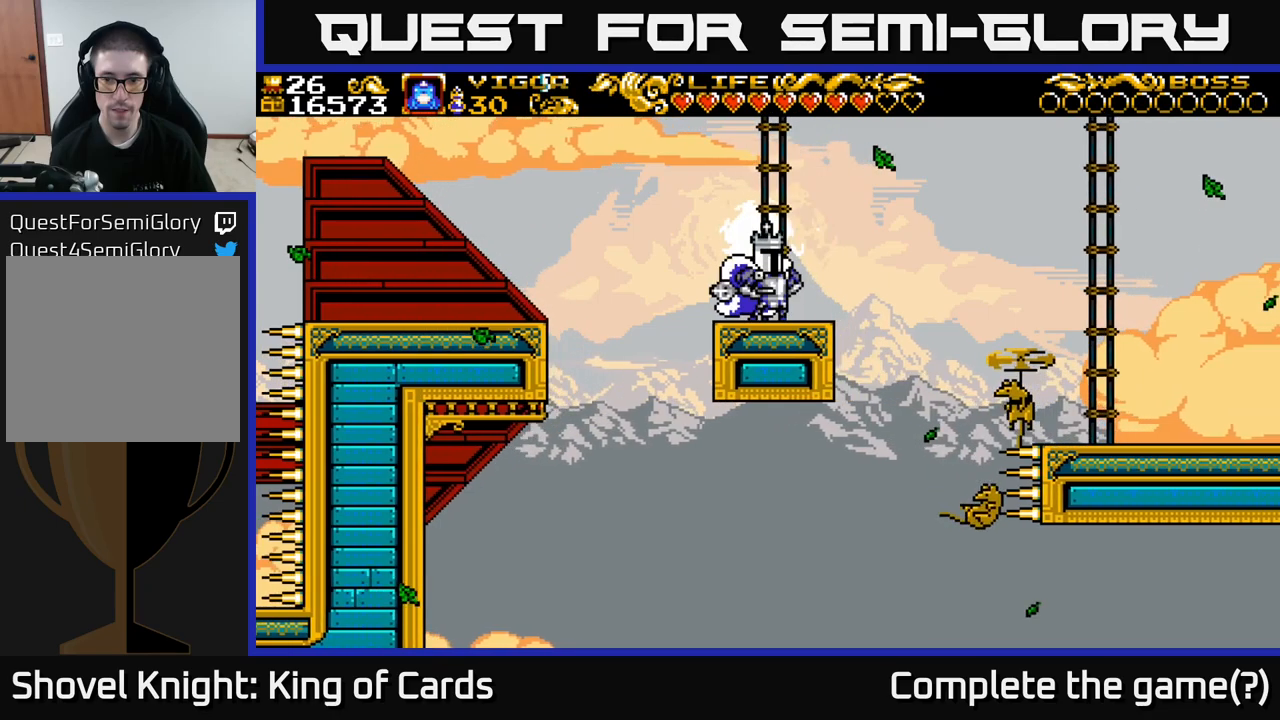
{"buttons": ["A", "DPAD_RIGHT"], "right_stick": "center", "events": [[17, "DPAD_RIGHT", "up"], [67, "DPAD_RIGHT", "down"], [134, "A", "down"]]}
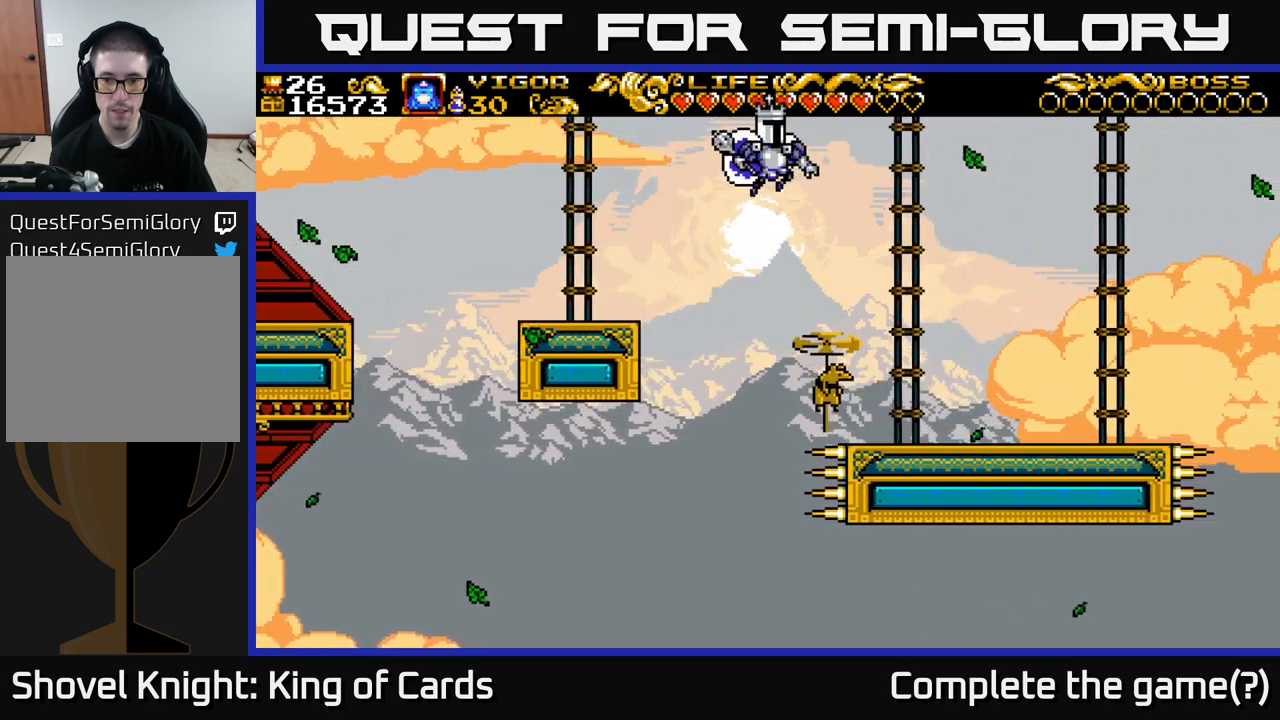
{"buttons": ["A", "X", "DPAD_RIGHT"], "right_stick": "center", "events": [[367, "X", "down"]]}
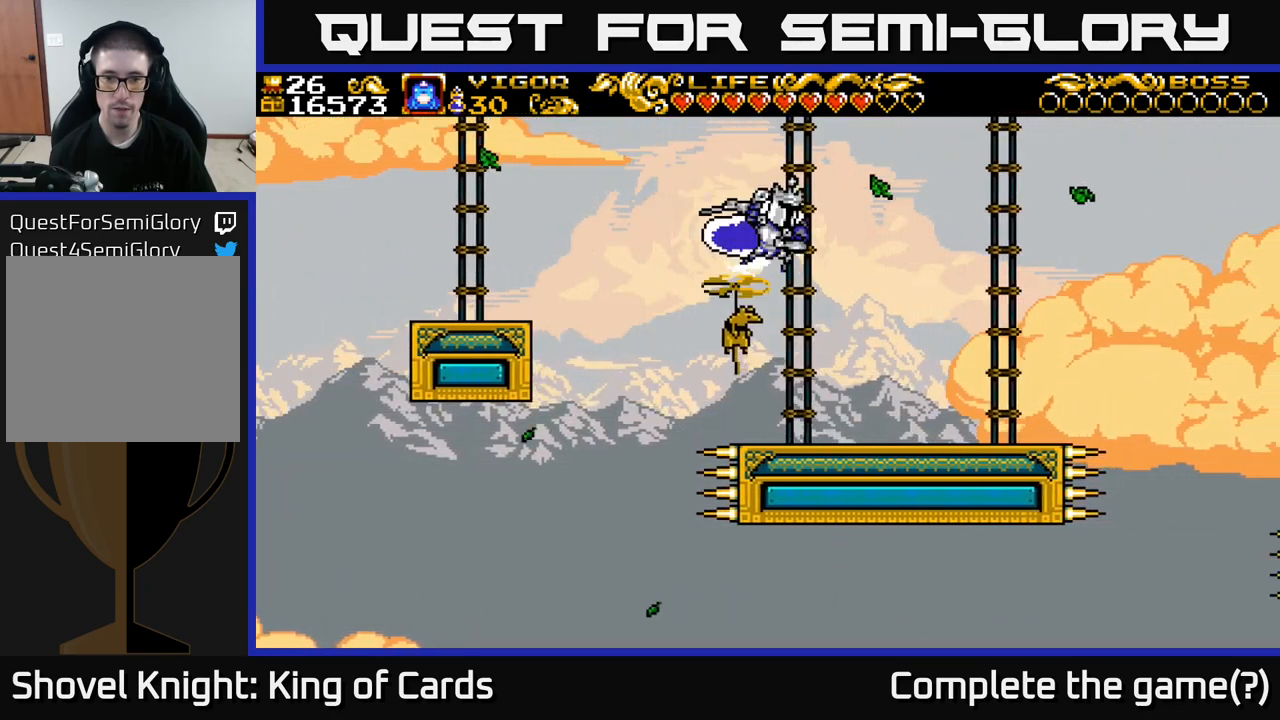
{"buttons": ["DPAD_RIGHT"], "right_stick": "center", "events": [[17, "X", "up"], [317, "A", "up"]]}
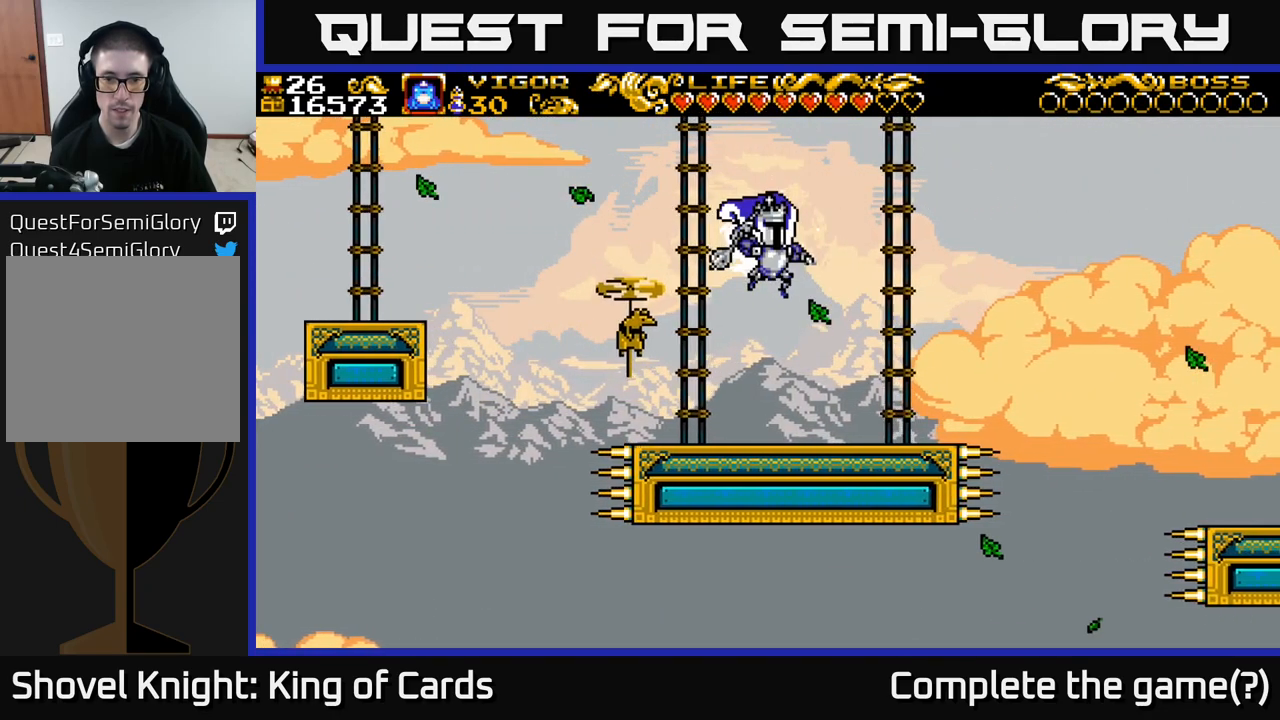
{"buttons": ["X", "DPAD_LEFT"], "right_stick": "center", "events": [[334, "DPAD_RIGHT", "up"], [367, "DPAD_LEFT", "down"], [417, "X", "down"]]}
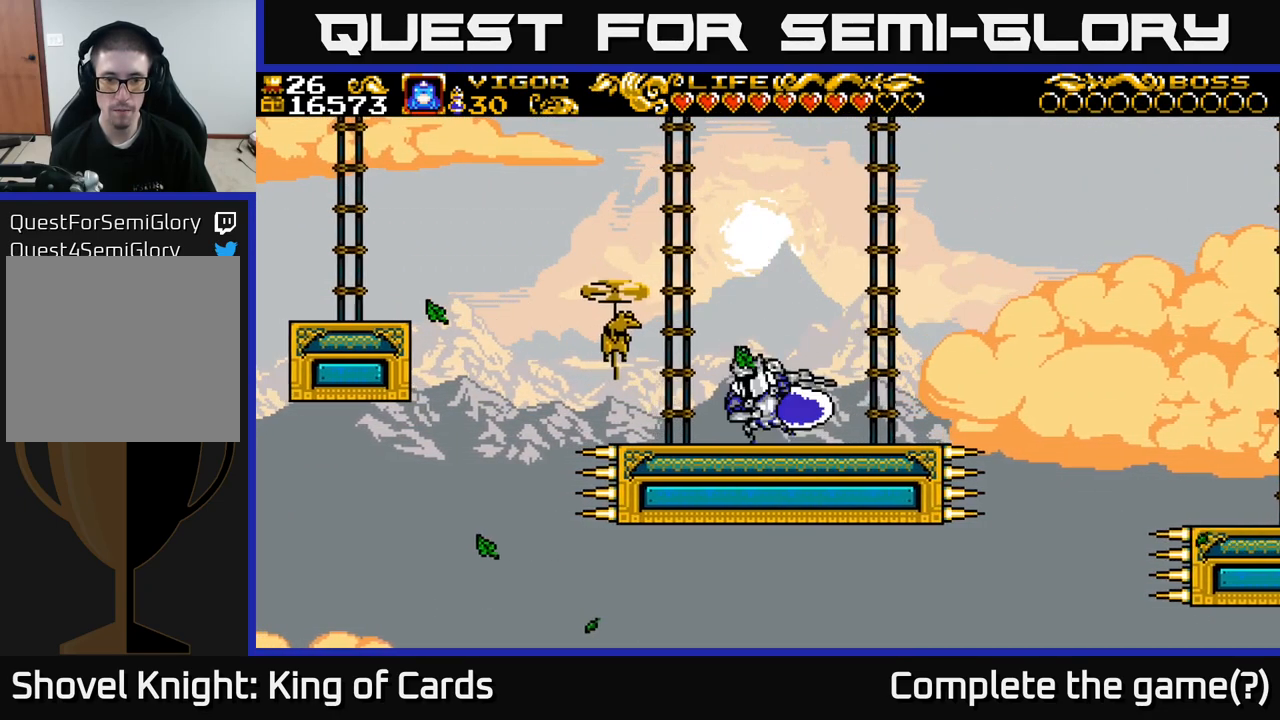
{"buttons": ["A", "DPAD_RIGHT"], "right_stick": "center", "events": [[84, "DPAD_LEFT", "up"], [100, "X", "up"], [184, "DPAD_RIGHT", "down"], [284, "A", "down"]]}
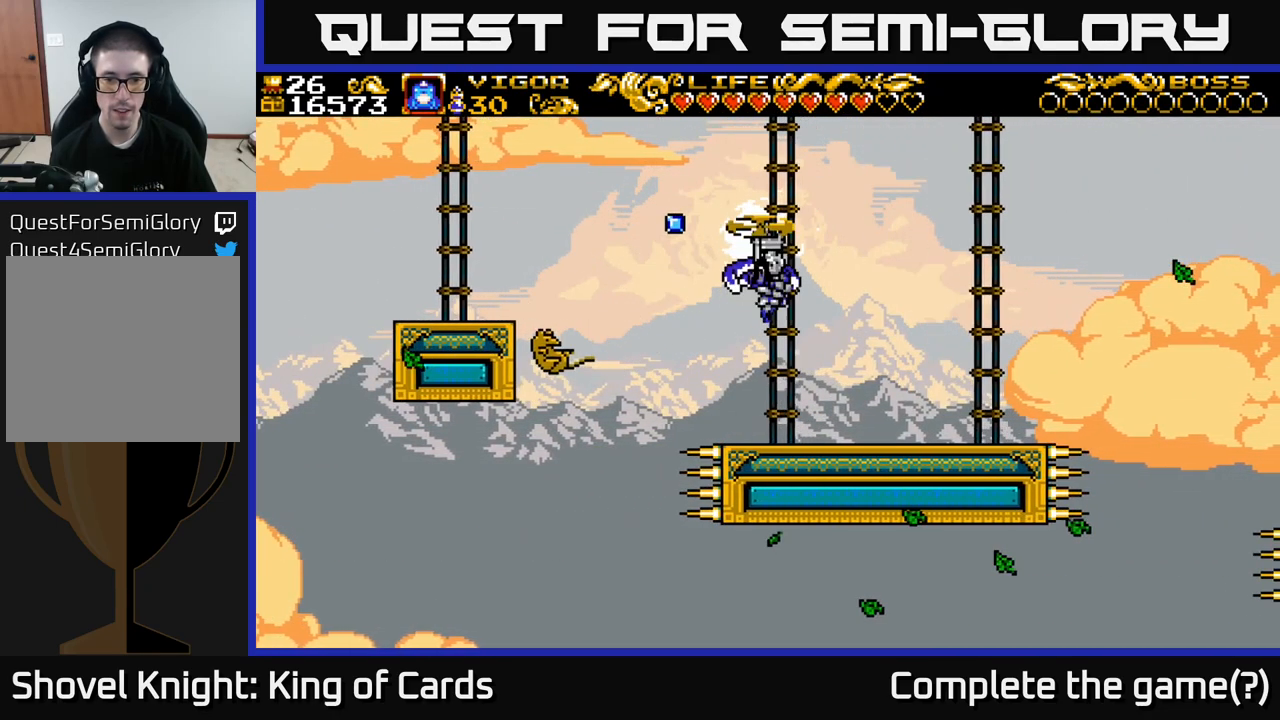
{"buttons": ["DPAD_RIGHT"], "right_stick": "center", "events": [[84, "A", "up"]]}
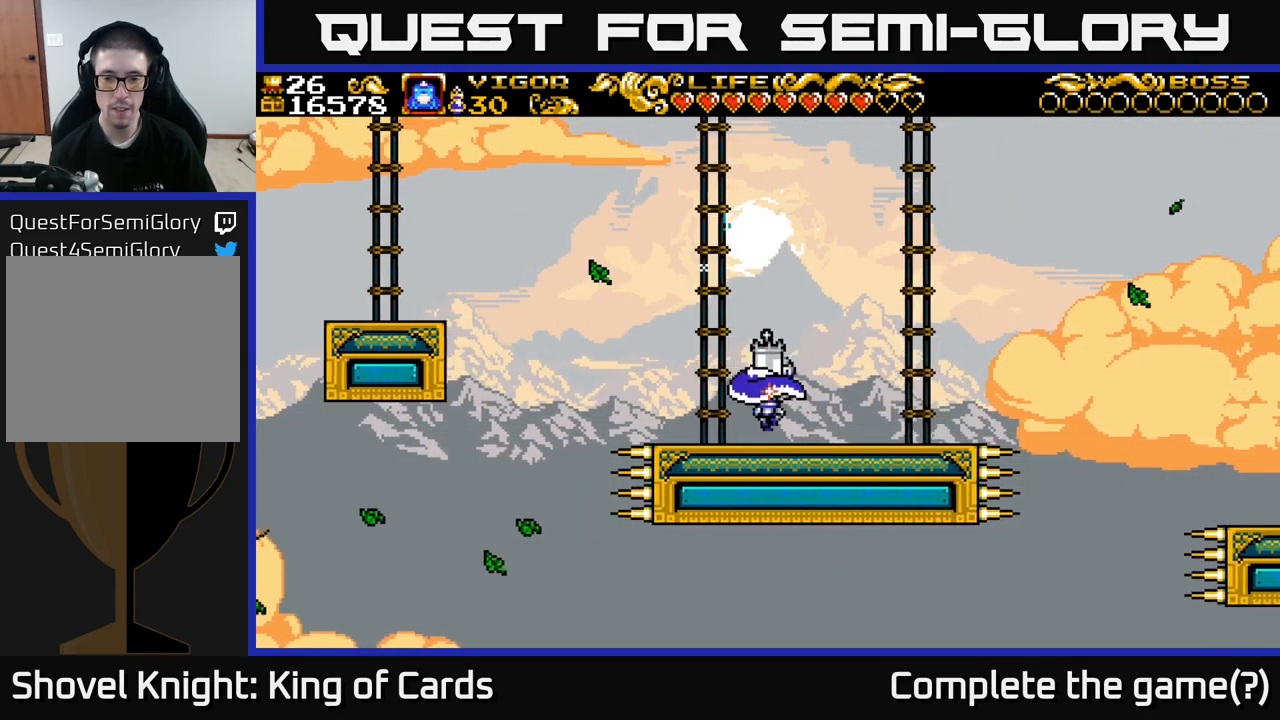
{"buttons": ["DPAD_RIGHT"], "right_stick": "center", "events": []}
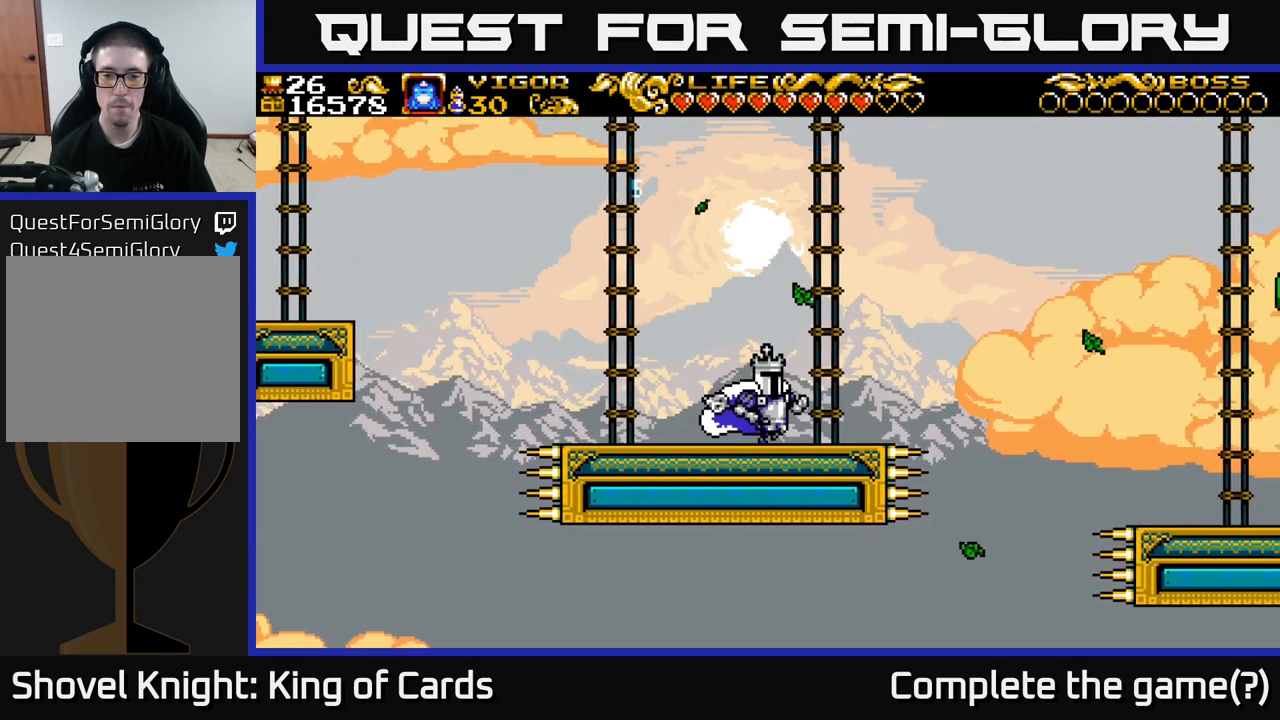
{"buttons": ["A", "DPAD_RIGHT"], "right_stick": "center", "events": [[267, "A", "down"]]}
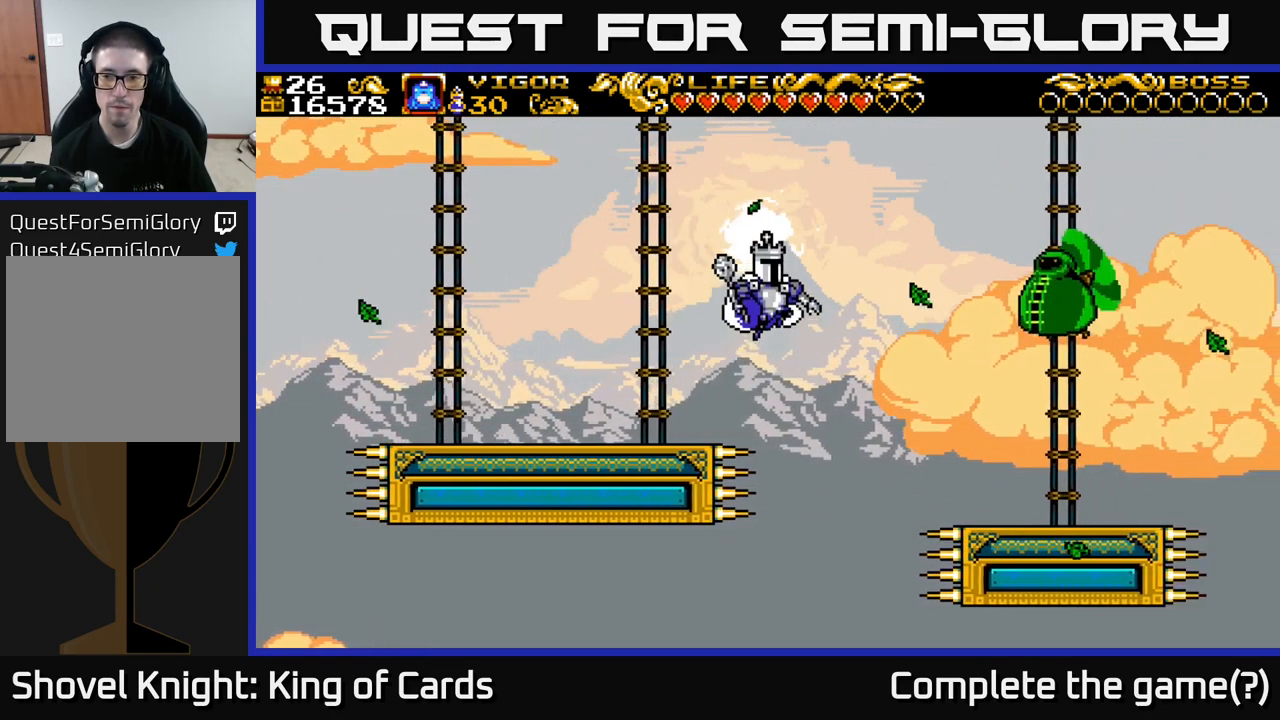
{"buttons": ["A", "X", "DPAD_RIGHT"], "right_stick": "center", "events": [[234, "X", "down"]]}
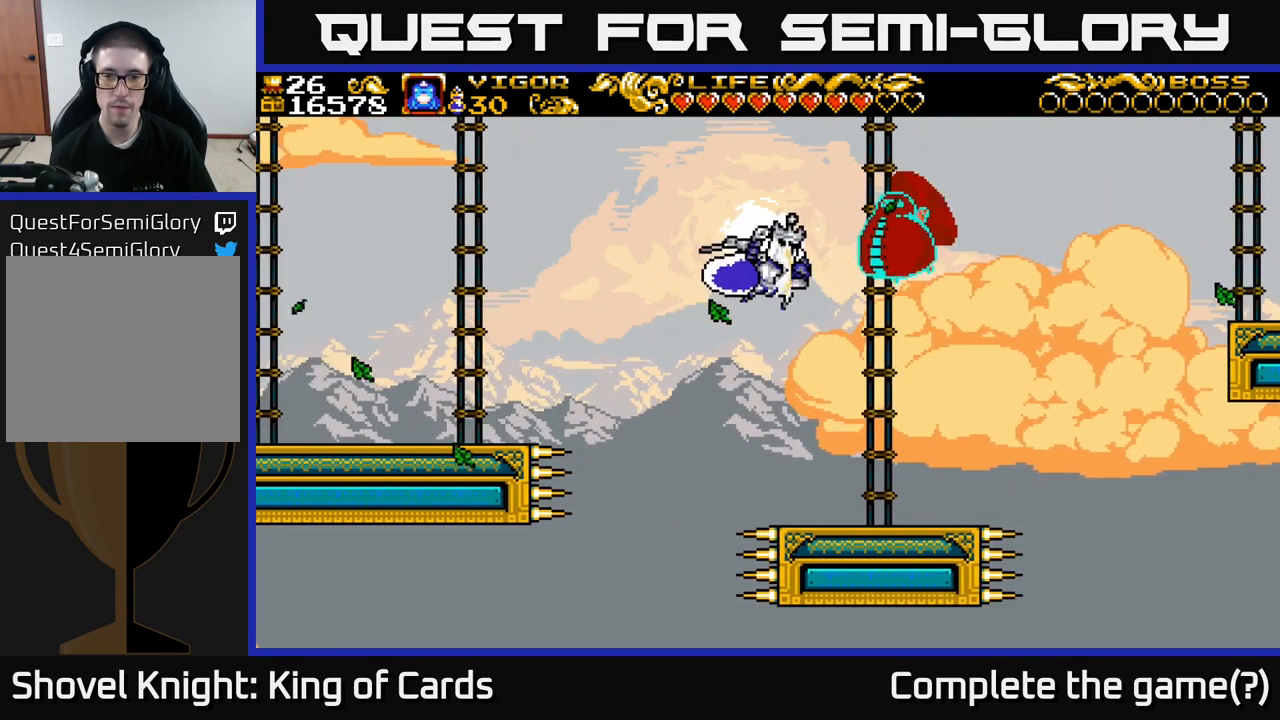
{"buttons": ["DPAD_LEFT"], "right_stick": "center", "events": [[200, "X", "up"], [350, "A", "up"], [434, "DPAD_RIGHT", "up"], [467, "DPAD_LEFT", "down"]]}
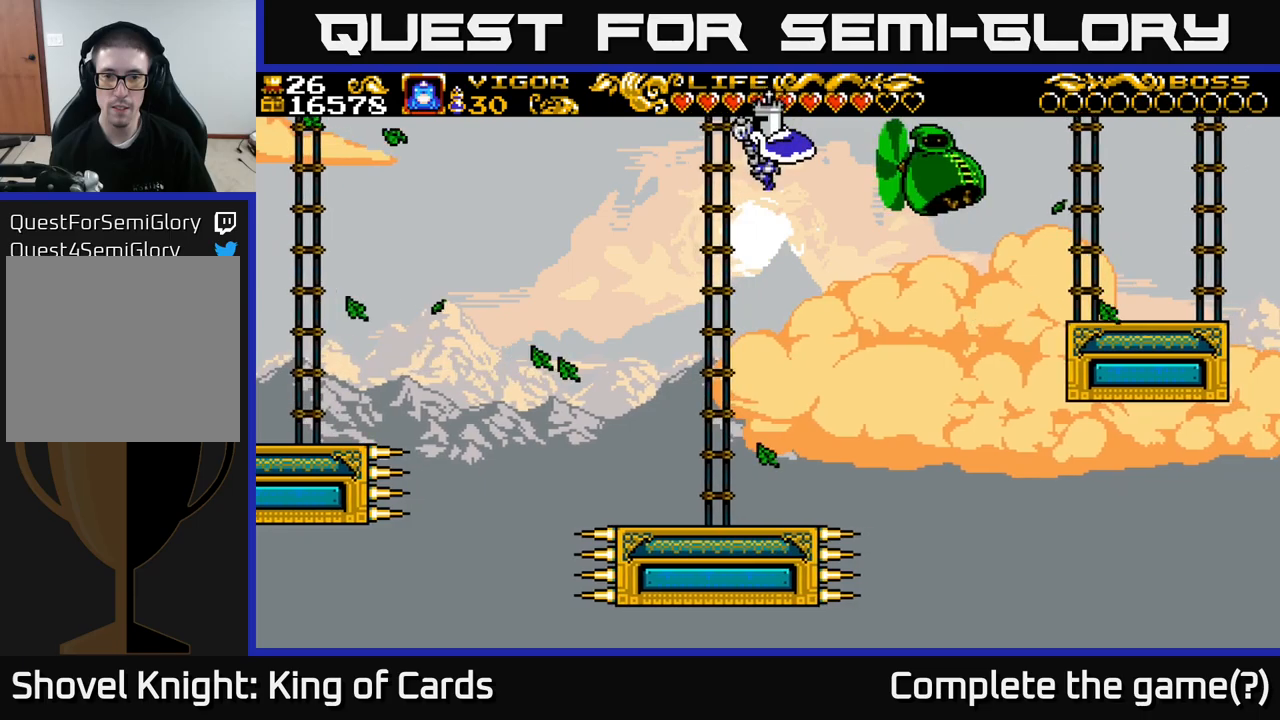
{"buttons": [], "right_stick": "center", "events": [[400, "DPAD_LEFT", "up"]]}
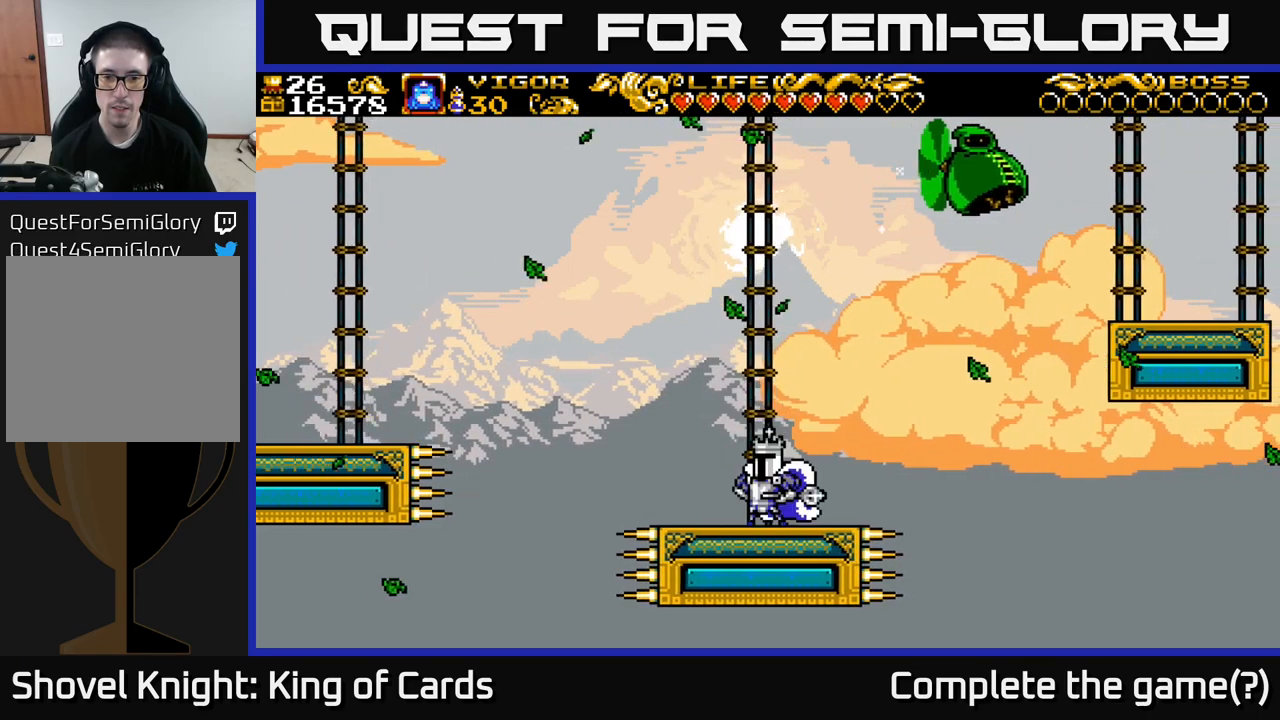
{"buttons": ["DPAD_LEFT"], "right_stick": "center", "events": [[133, "DPAD_LEFT", "down"]]}
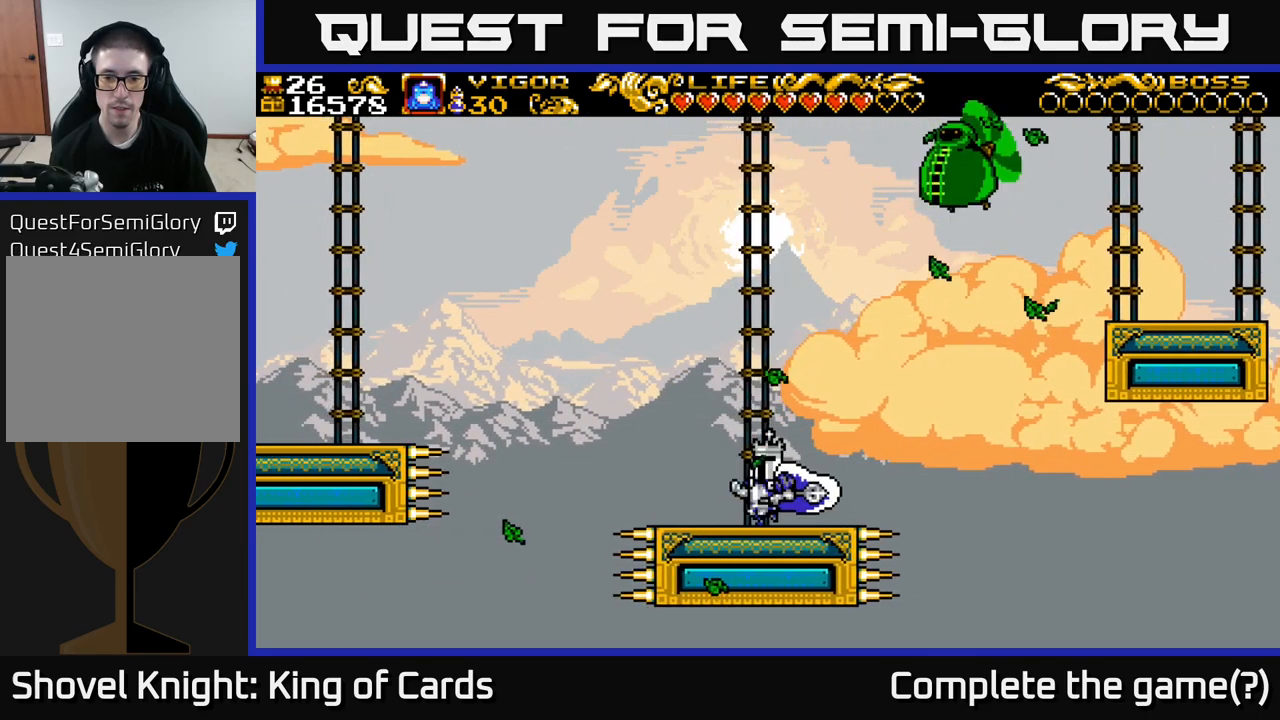
{"buttons": ["DPAD_LEFT"], "right_stick": "center", "events": [[166, "DPAD_LEFT", "up"], [333, "DPAD_LEFT", "down"]]}
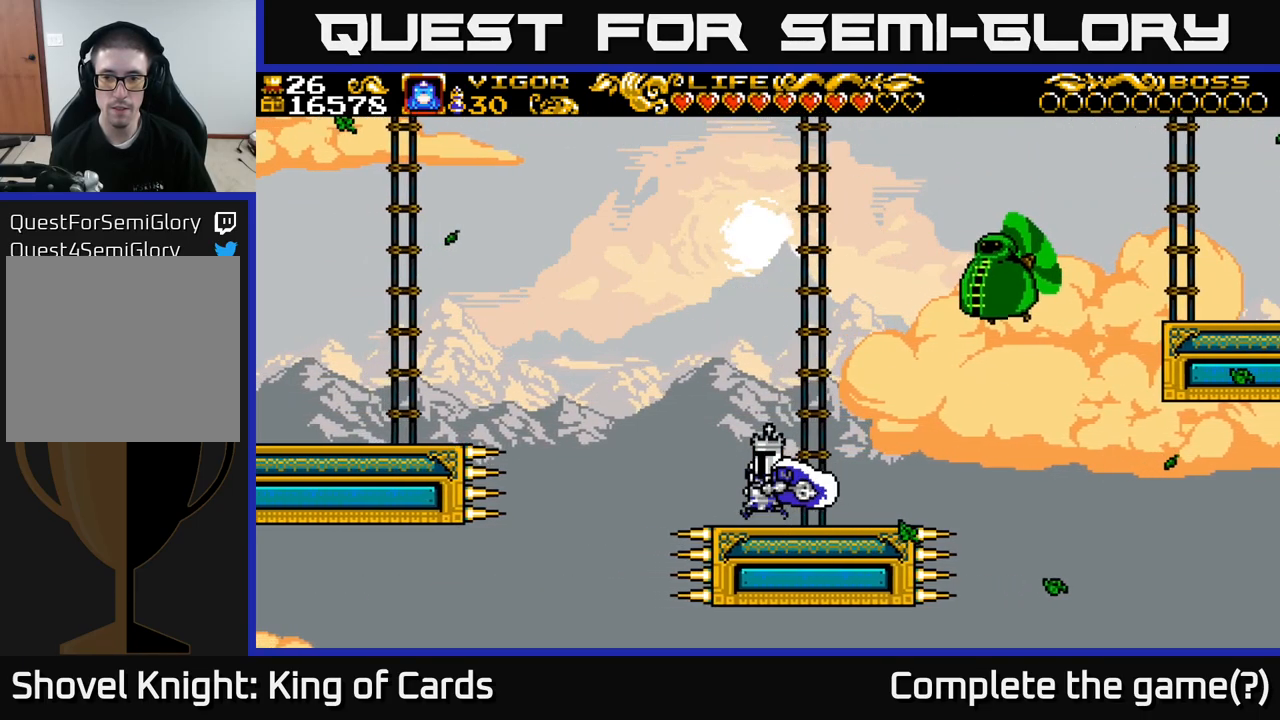
{"buttons": ["A", "X", "DPAD_RIGHT"], "right_stick": "center", "events": [[50, "DPAD_LEFT", "up"], [133, "A", "down"], [150, "DPAD_RIGHT", "down"], [383, "X", "down"]]}
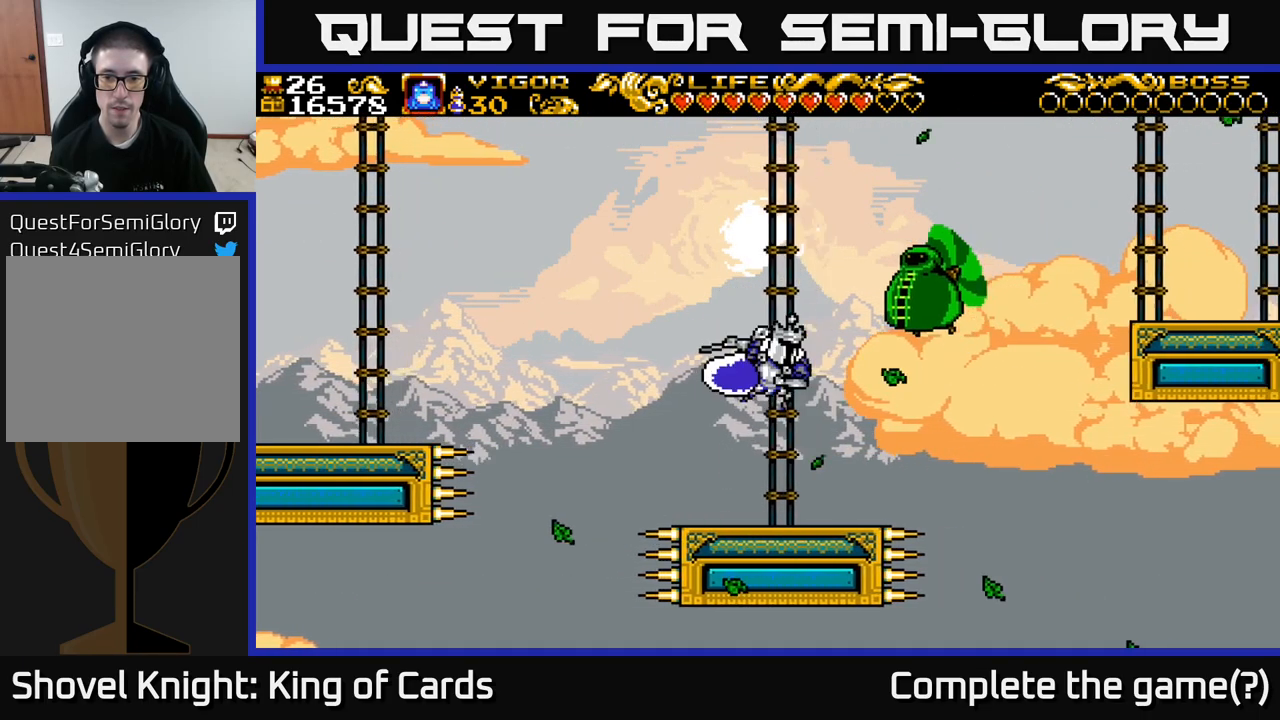
{"buttons": [], "right_stick": "center", "events": [[216, "DPAD_RIGHT", "up"], [233, "DPAD_LEFT", "down"], [416, "X", "up"], [450, "DPAD_LEFT", "up"], [466, "A", "up"]]}